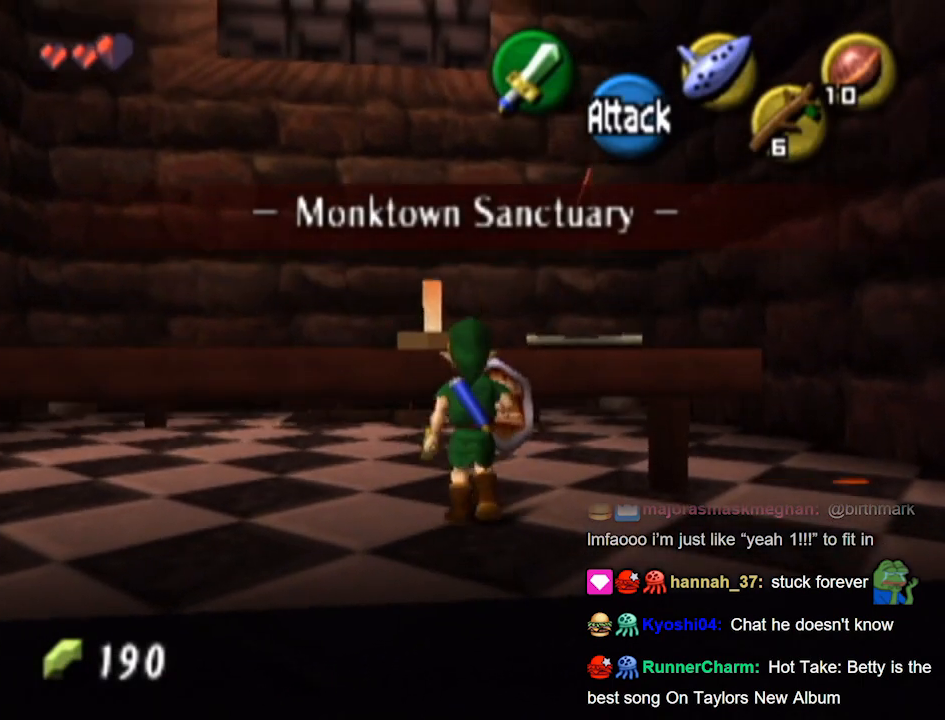
Gameplay with a controller (Nintendo layout); each line is a JSON object with the inputs held at the frame after it. "events" lists button and stick changes between this image and that frame as [ms after this image, input, new state], when the widget could be followed in between. Not read: L3 R3.
{"buttons": [], "left_stick": "up", "right_stick": "center", "events": [[67, "A", "up"]]}
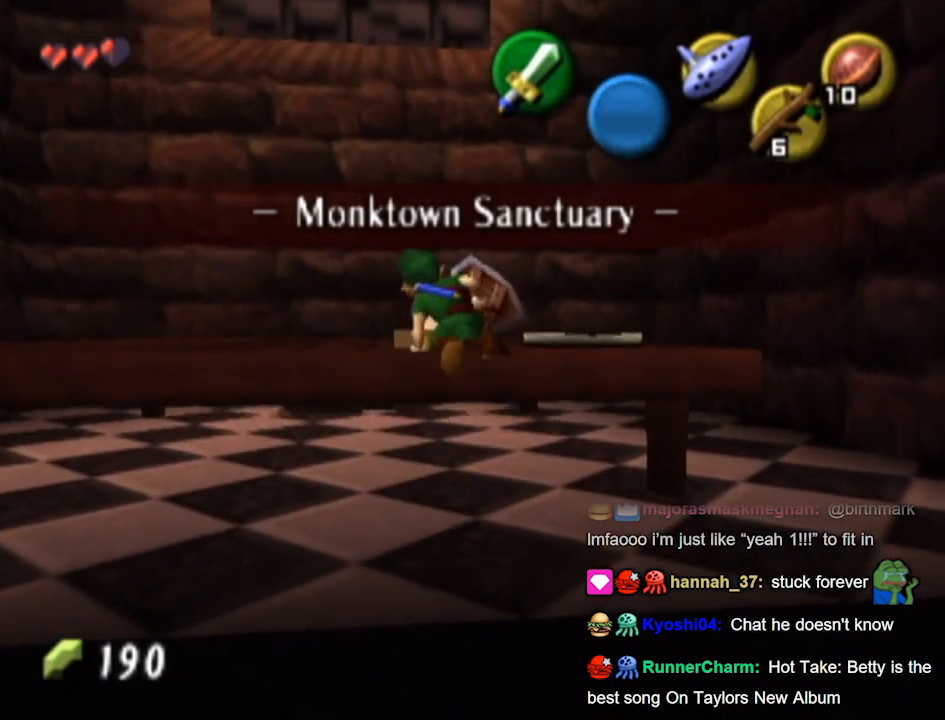
{"buttons": [], "left_stick": "center", "right_stick": "center", "events": [[233, "left_stick", "center"], [267, "B", "down"], [300, "B", "up"]]}
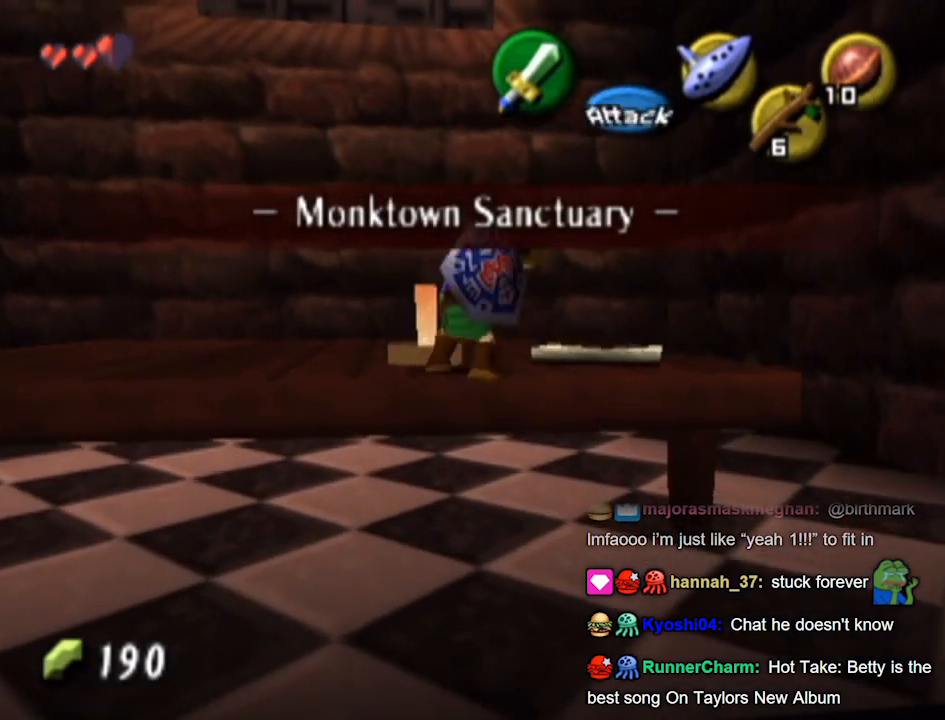
{"buttons": [], "left_stick": "up-right", "right_stick": "center", "events": [[167, "left_stick", "up"], [267, "left_stick", "up-left"], [367, "left_stick", "down-left"], [400, "B", "down"], [467, "left_stick", "up-right"], [500, "B", "up"]]}
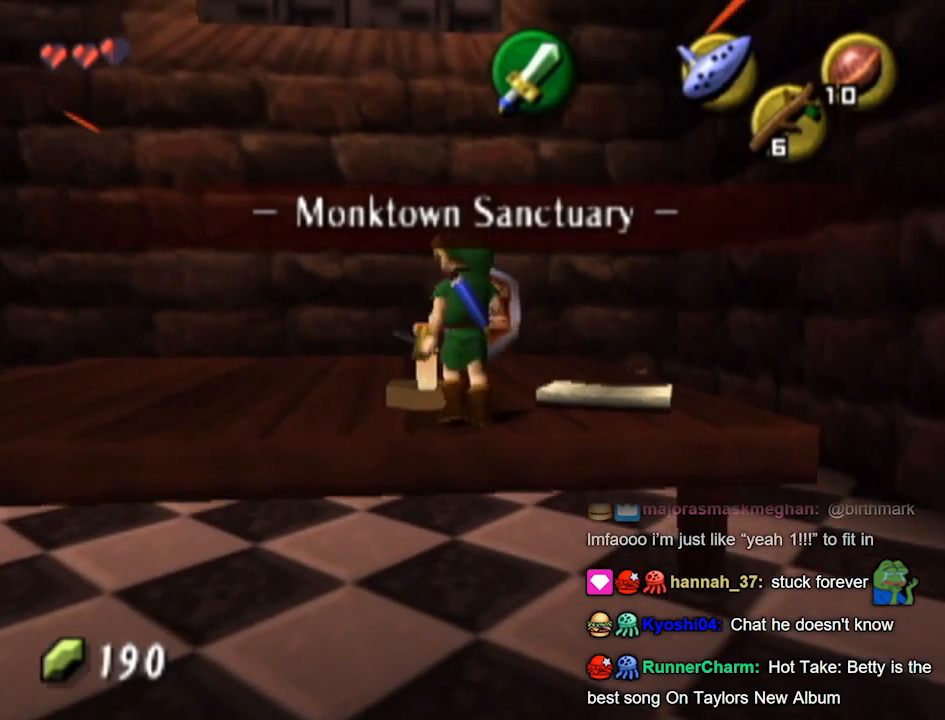
{"buttons": [], "left_stick": "center", "right_stick": "center", "events": [[33, "left_stick", "up-left"], [100, "B", "down"], [100, "left_stick", "down-left"], [133, "B", "up"], [167, "left_stick", "down-right"], [200, "B", "down"], [233, "left_stick", "up-right"], [267, "B", "up"], [333, "left_stick", "center"]]}
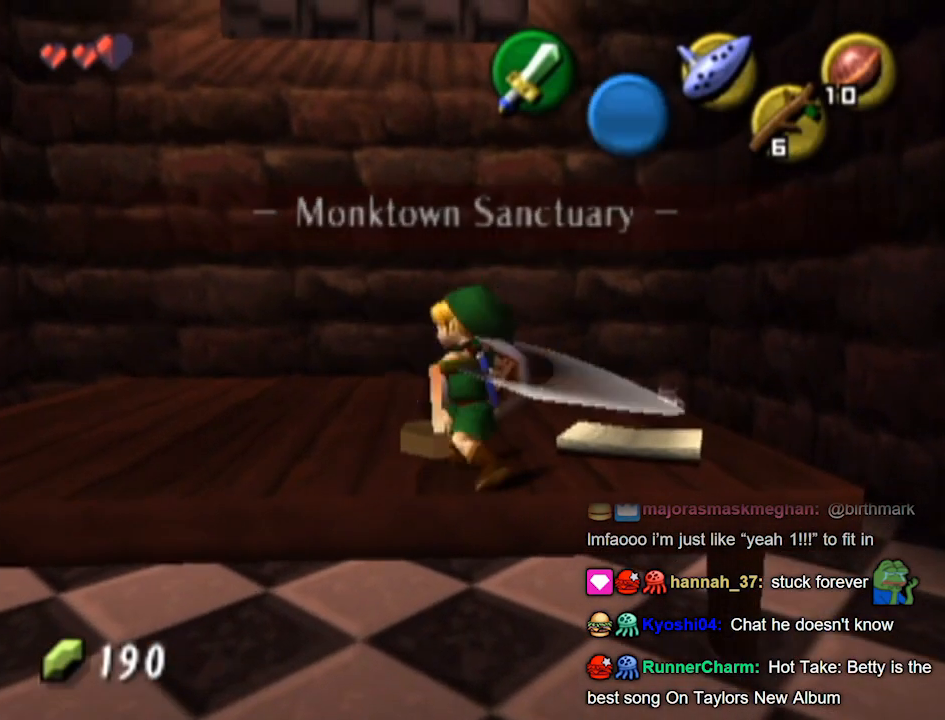
{"buttons": [], "left_stick": "up-right", "right_stick": "center", "events": [[300, "left_stick", "up-right"]]}
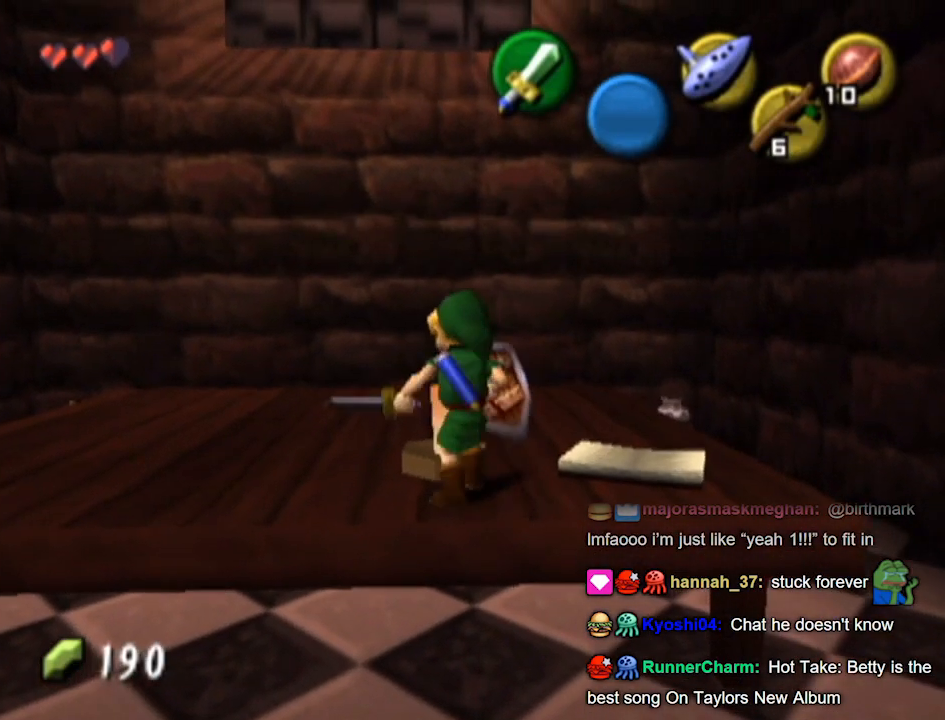
{"buttons": [], "left_stick": "center", "right_stick": "center", "events": [[67, "left_stick", "center"], [133, "A", "down"], [200, "A", "up"], [300, "A", "down"], [367, "A", "up"], [433, "A", "down"], [500, "A", "up"]]}
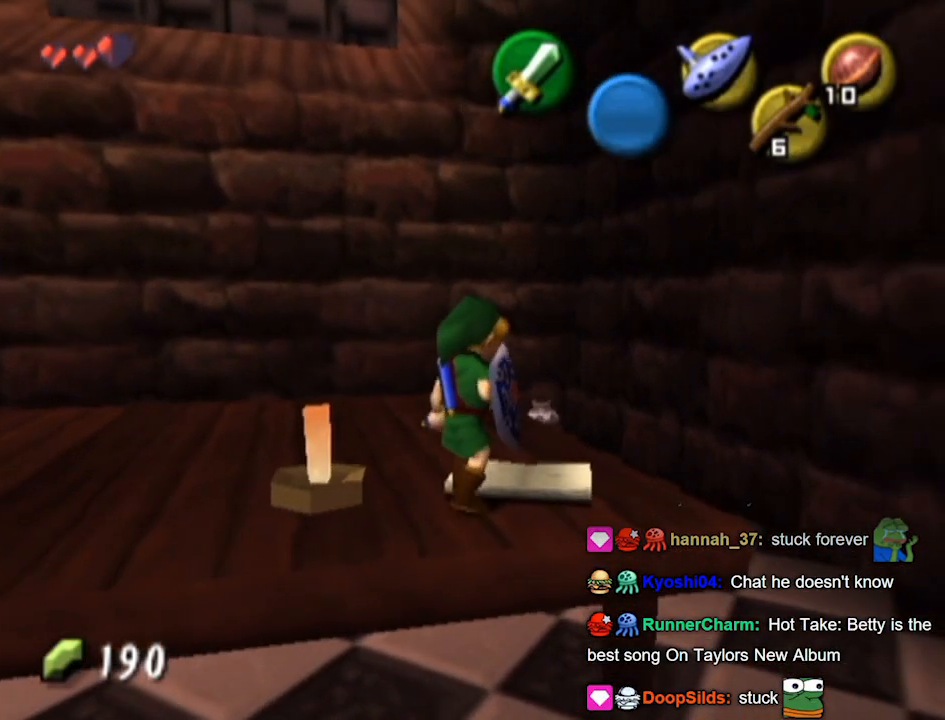
{"buttons": [], "left_stick": "center", "right_stick": "center", "events": [[100, "left_stick", "up-right"], [267, "A", "down"], [300, "left_stick", "center"], [333, "A", "up"], [433, "A", "down"], [500, "A", "up"]]}
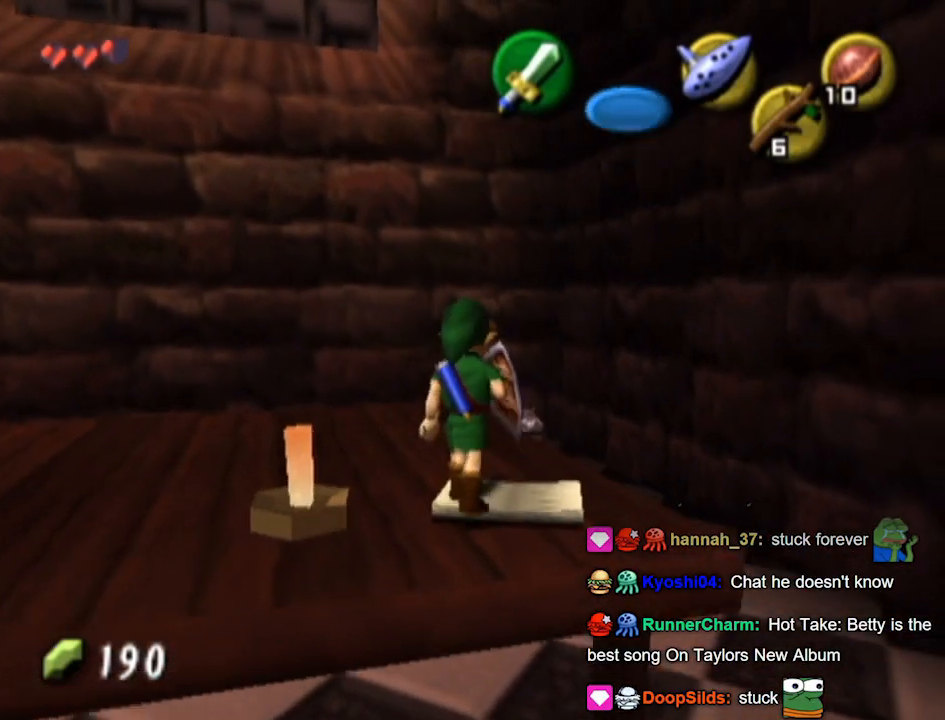
{"buttons": [], "left_stick": "center", "right_stick": "center", "events": [[67, "A", "down"], [167, "A", "up"], [267, "A", "down"], [300, "A", "up"], [400, "A", "down"], [467, "A", "up"]]}
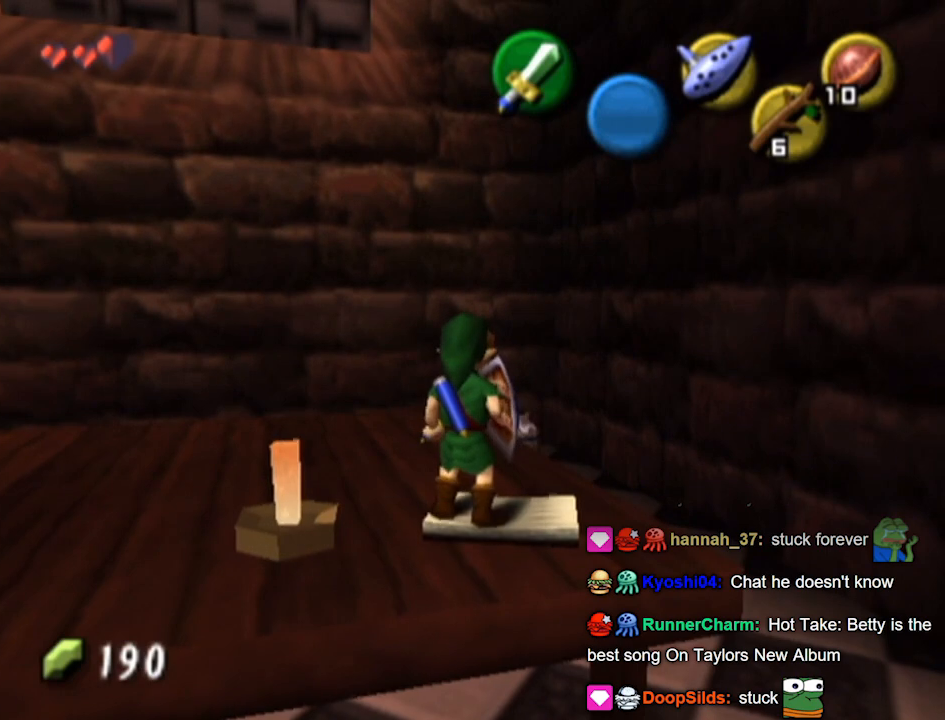
{"buttons": [], "left_stick": "center", "right_stick": "center", "events": [[67, "A", "down"], [167, "A", "up"], [233, "A", "down"], [333, "A", "up"], [400, "A", "down"], [467, "A", "up"]]}
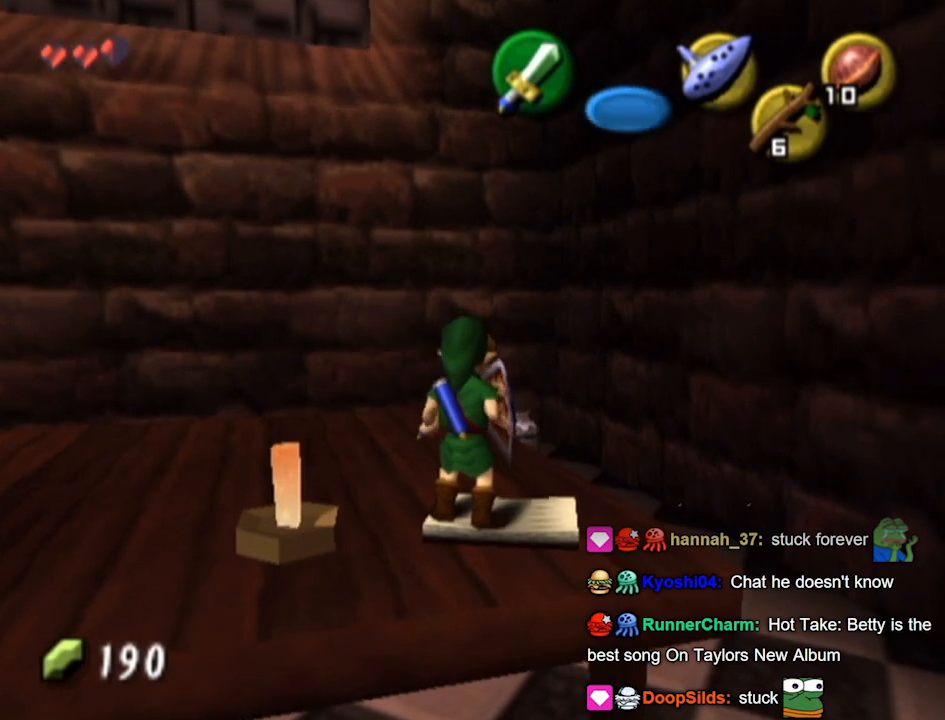
{"buttons": [], "left_stick": "up-left", "right_stick": "center", "events": [[67, "A", "down"], [133, "A", "up"], [233, "A", "down"], [300, "A", "up"], [333, "A", "down"], [400, "A", "up"], [400, "left_stick", "up-left"]]}
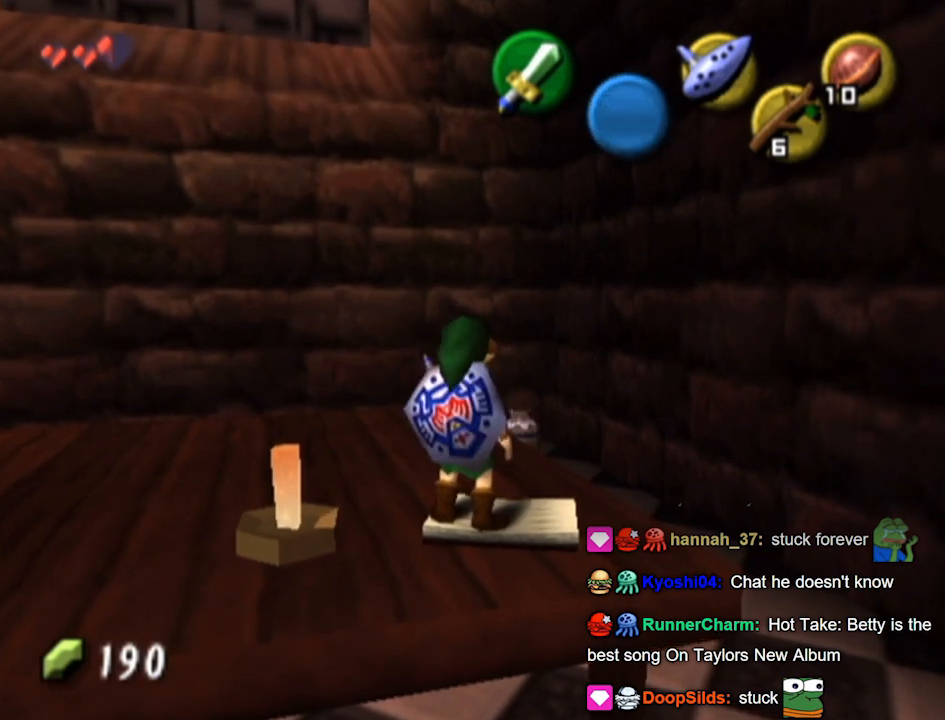
{"buttons": [], "left_stick": "down", "right_stick": "center", "events": [[200, "left_stick", "up"], [333, "left_stick", "center"], [400, "left_stick", "down"]]}
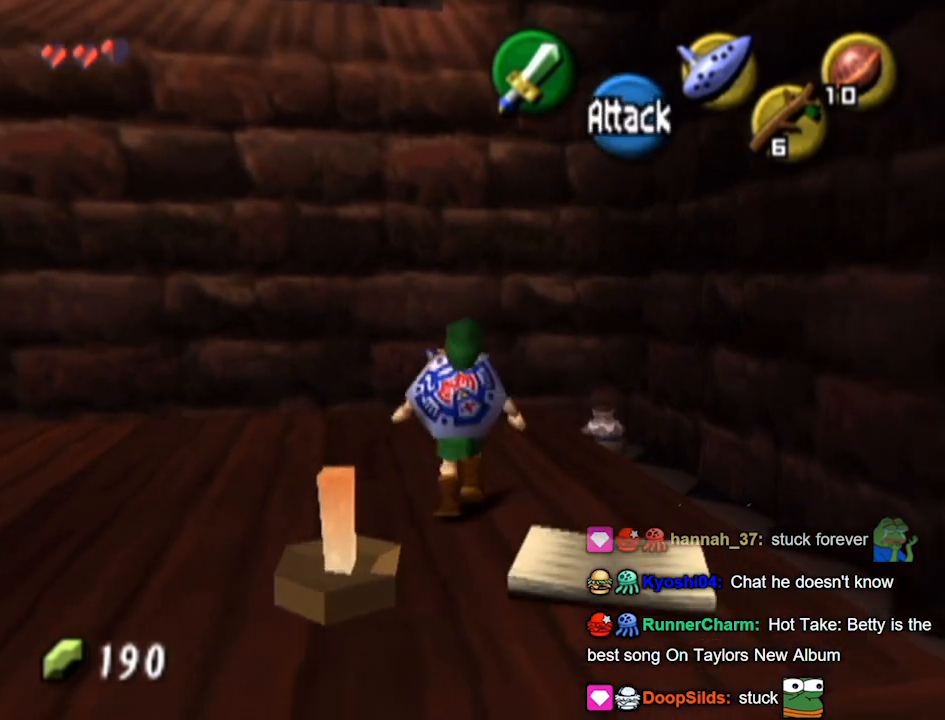
{"buttons": [], "left_stick": "center", "right_stick": "center", "events": [[67, "left_stick", "center"], [133, "B", "down"], [200, "R1", "down"], [400, "R1", "up"], [433, "B", "up"]]}
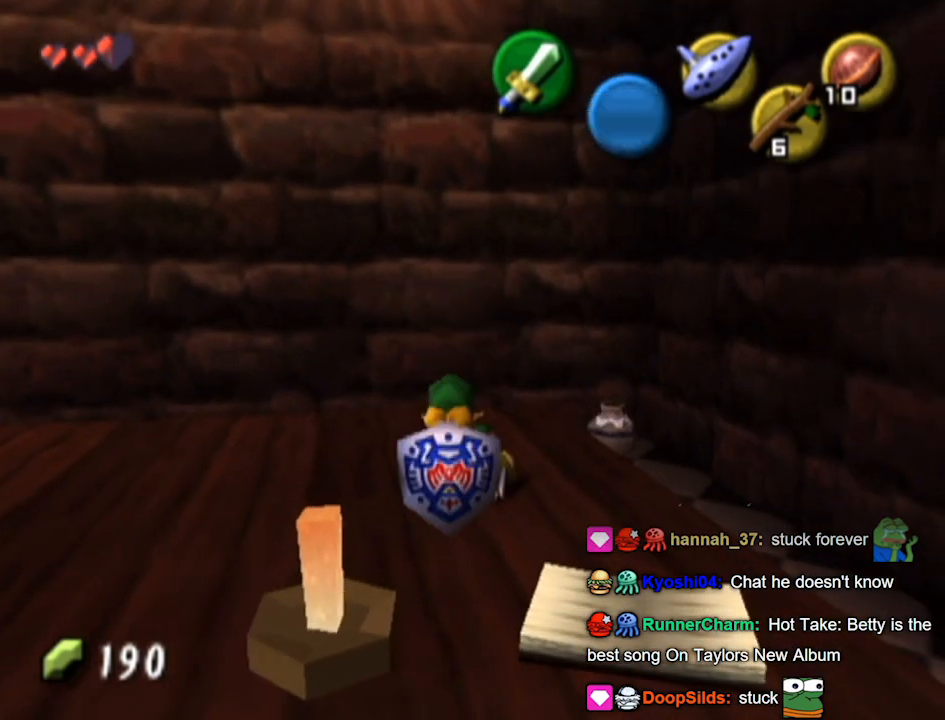
{"buttons": [], "left_stick": "center", "right_stick": "center", "events": []}
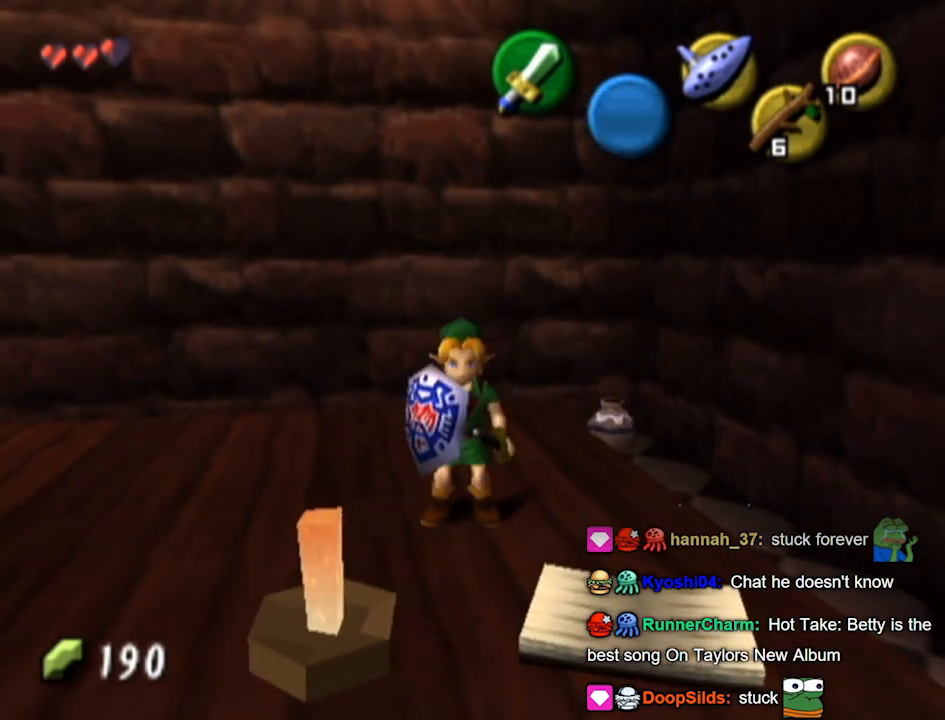
{"buttons": [], "left_stick": "down-left", "right_stick": "center", "events": [[367, "left_stick", "down-left"]]}
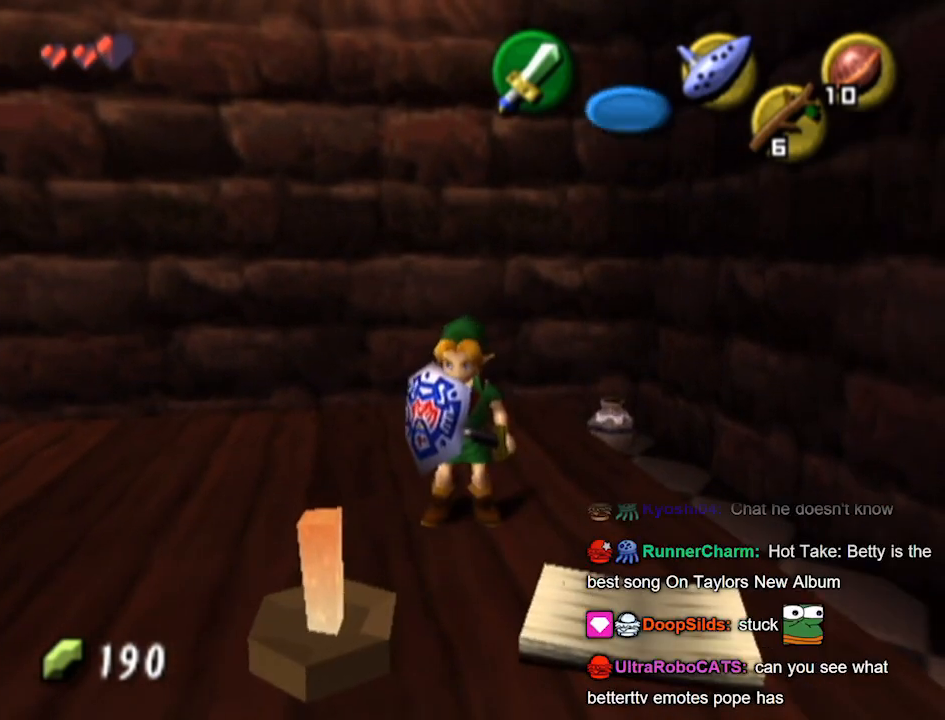
{"buttons": [], "left_stick": "center", "right_stick": "center", "events": [[167, "R1", "down"], [200, "left_stick", "center"], [233, "B", "down"], [333, "B", "up"], [433, "R1", "up"]]}
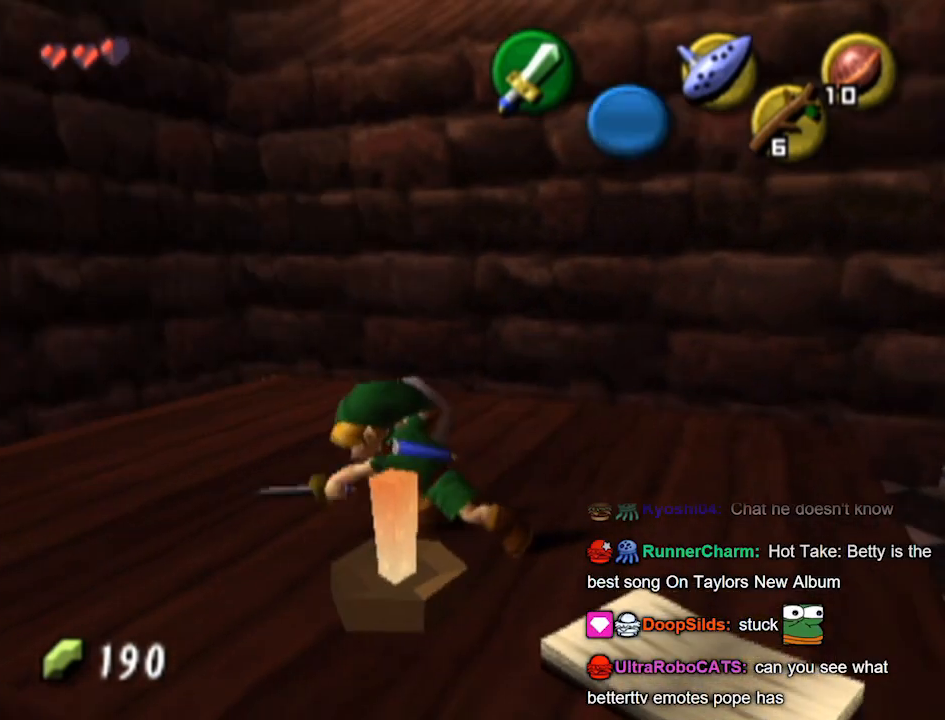
{"buttons": ["R1"], "left_stick": "center", "right_stick": "center", "events": [[33, "left_stick", "down"], [100, "left_stick", "down-left"], [267, "left_stick", "center"], [300, "R1", "down"], [333, "B", "down"], [500, "B", "up"]]}
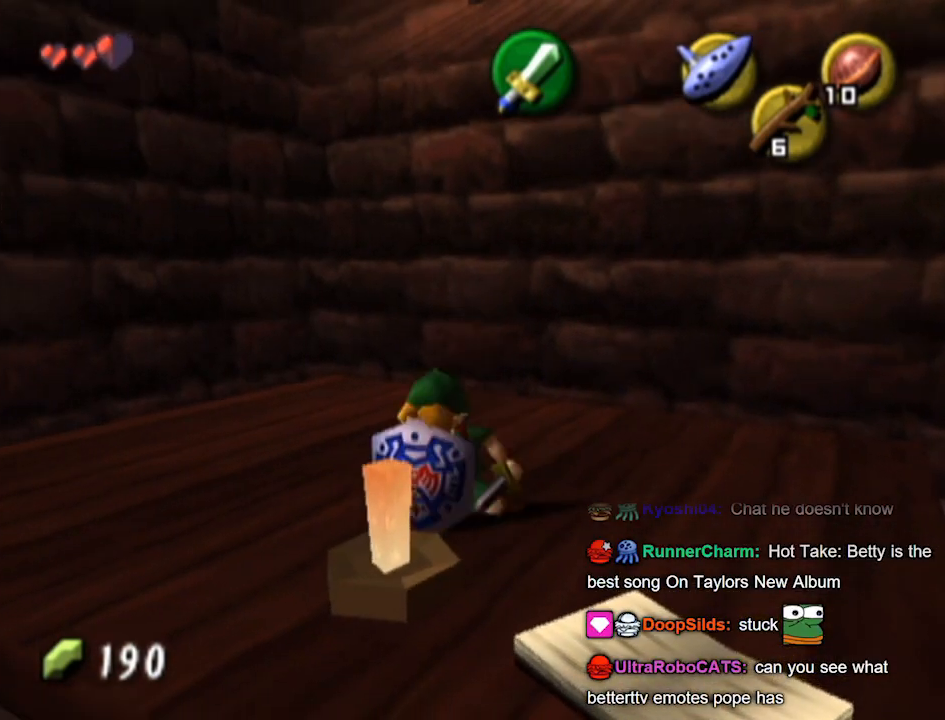
{"buttons": [], "left_stick": "center", "right_stick": "center", "events": [[100, "B", "down"], [200, "B", "up"], [300, "B", "down"], [333, "B", "up"], [367, "R1", "up"]]}
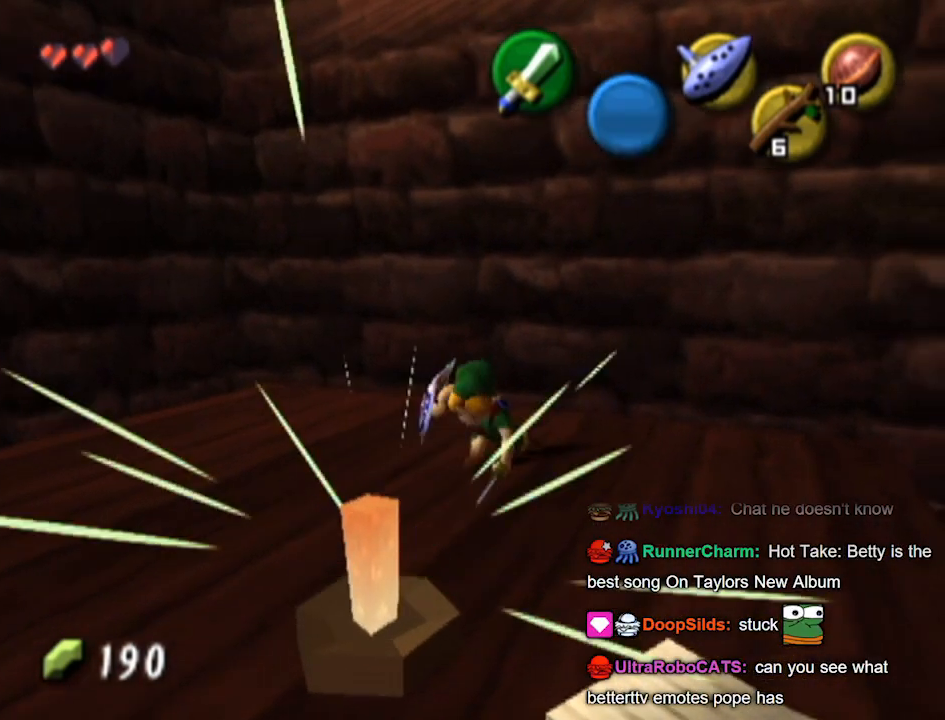
{"buttons": [], "left_stick": "down", "right_stick": "center", "events": [[100, "left_stick", "down"], [367, "A", "down"], [433, "A", "up"]]}
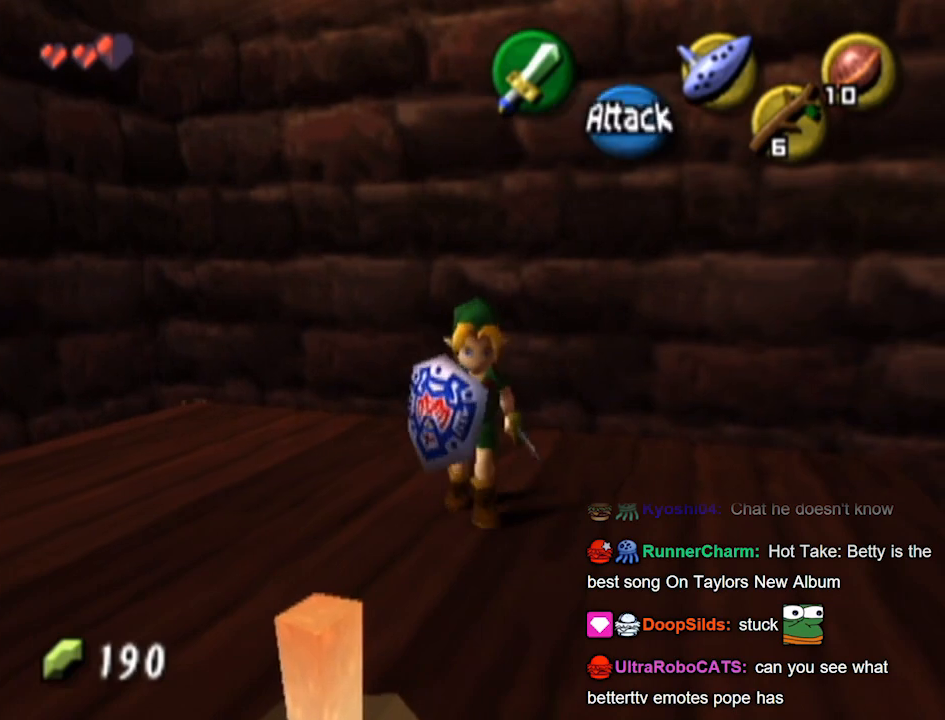
{"buttons": [], "left_stick": "down", "right_stick": "center", "events": []}
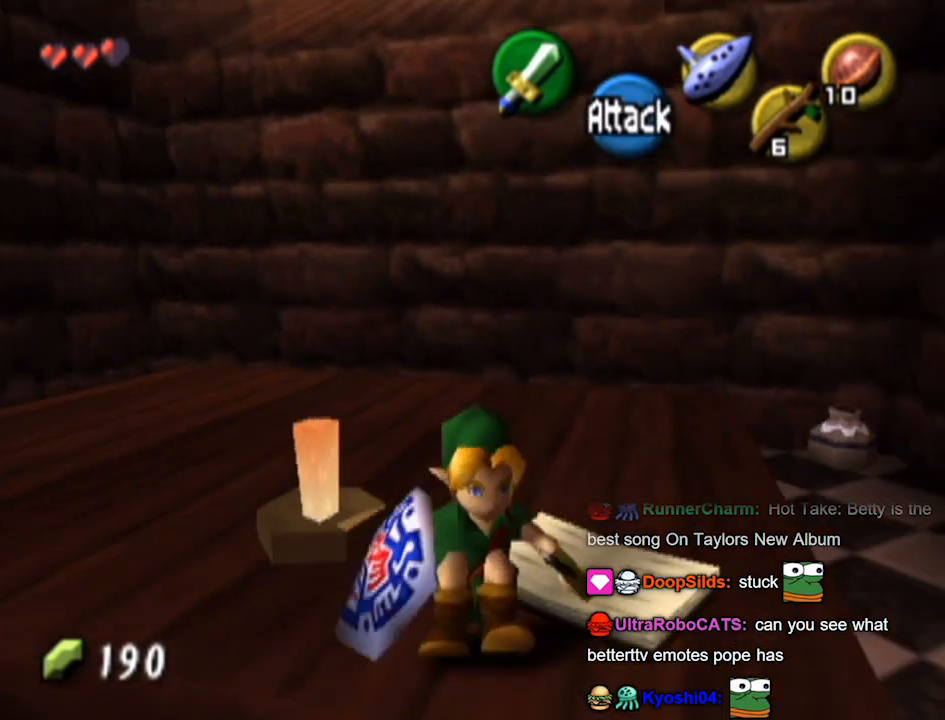
{"buttons": [], "left_stick": "up", "right_stick": "center", "events": [[433, "left_stick", "up"]]}
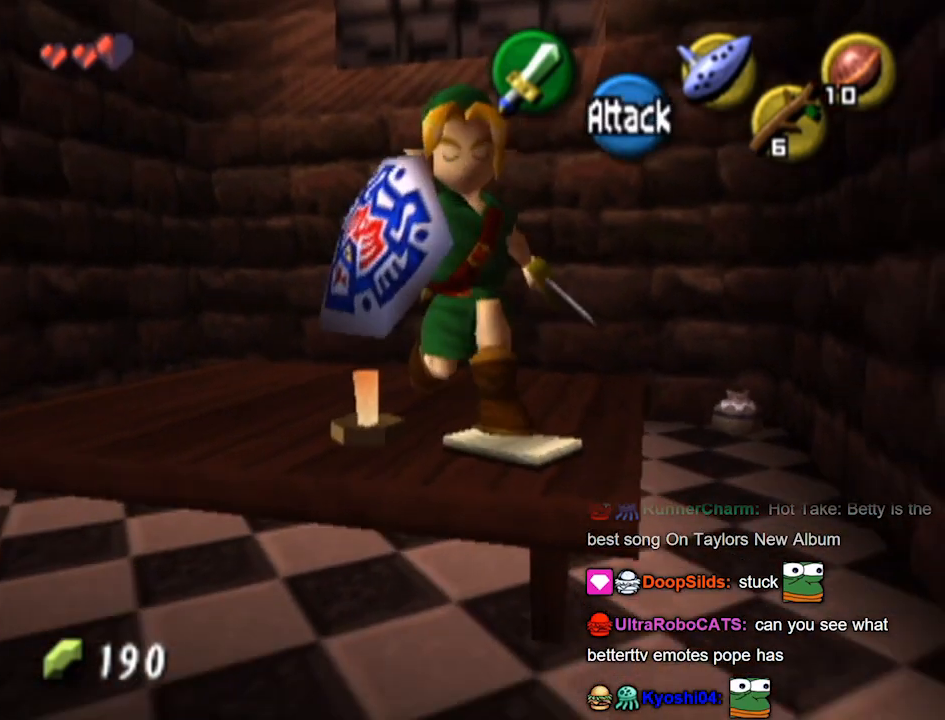
{"buttons": [], "left_stick": "center", "right_stick": "center", "events": [[133, "left_stick", "center"]]}
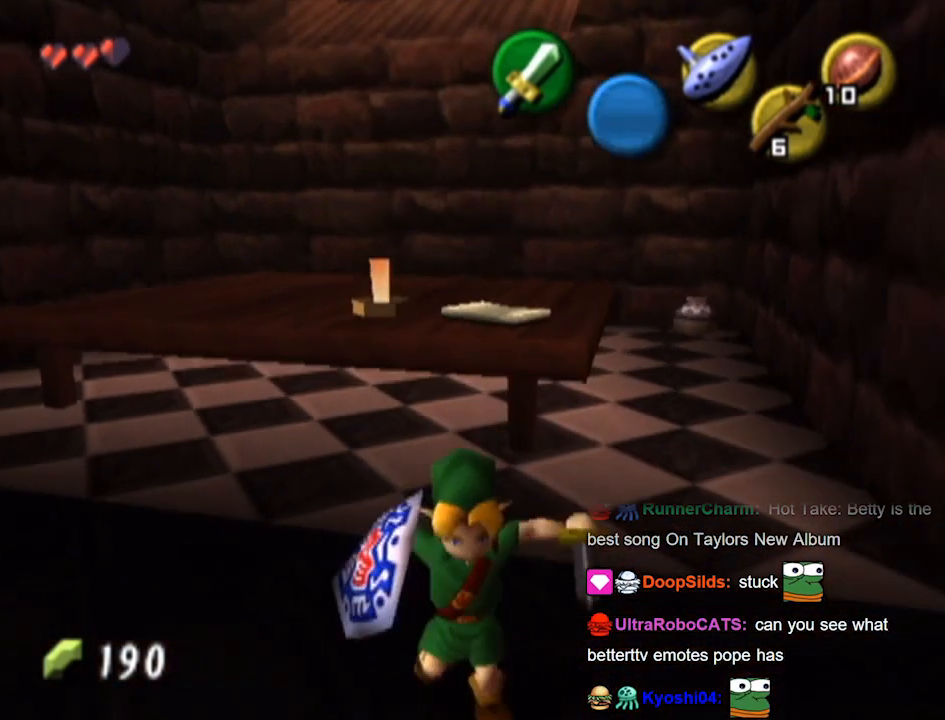
{"buttons": ["L1"], "left_stick": "center", "right_stick": "center", "events": [[200, "left_stick", "left"], [267, "L1", "down"], [333, "left_stick", "center"]]}
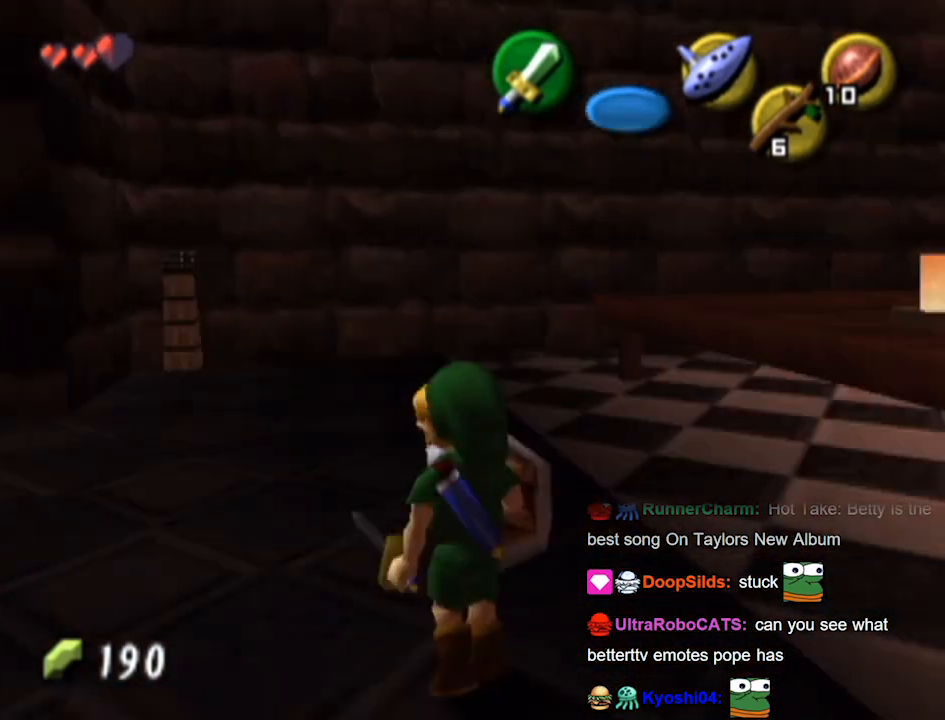
{"buttons": ["L1"], "left_stick": "center", "right_stick": "center", "events": []}
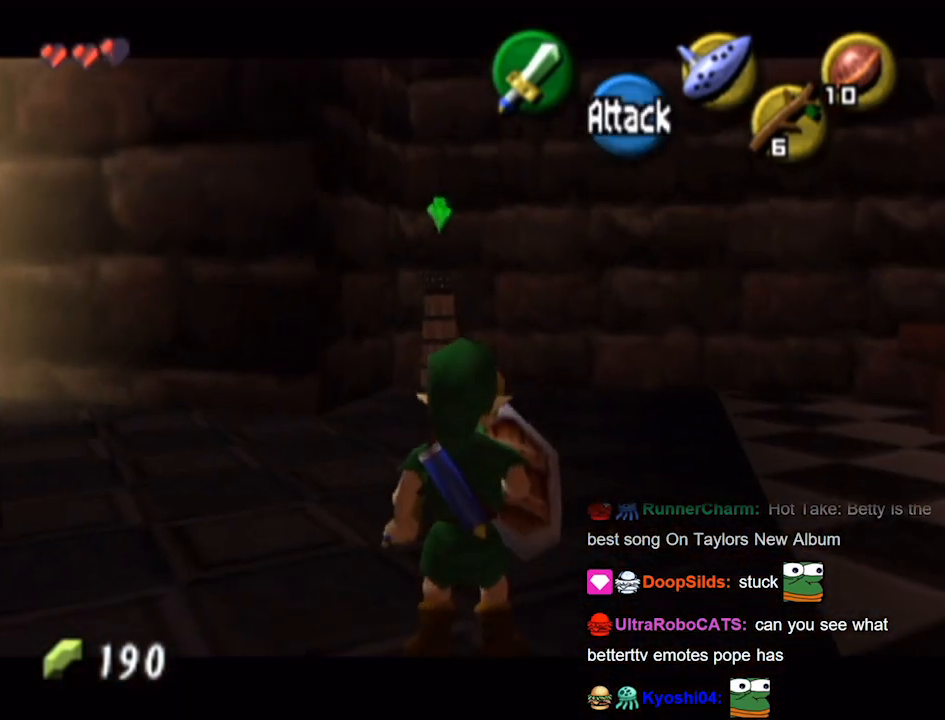
{"buttons": [], "left_stick": "center", "right_stick": "center", "events": [[467, "L1", "up"]]}
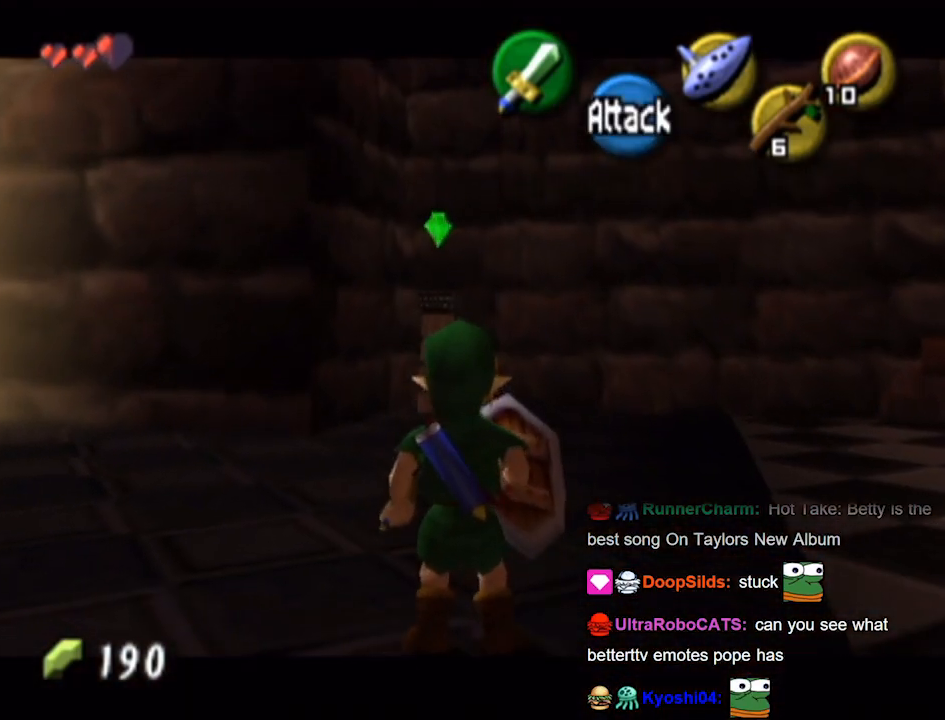
{"buttons": ["L1"], "left_stick": "up", "right_stick": "center", "events": [[33, "L1", "down"], [267, "left_stick", "up"]]}
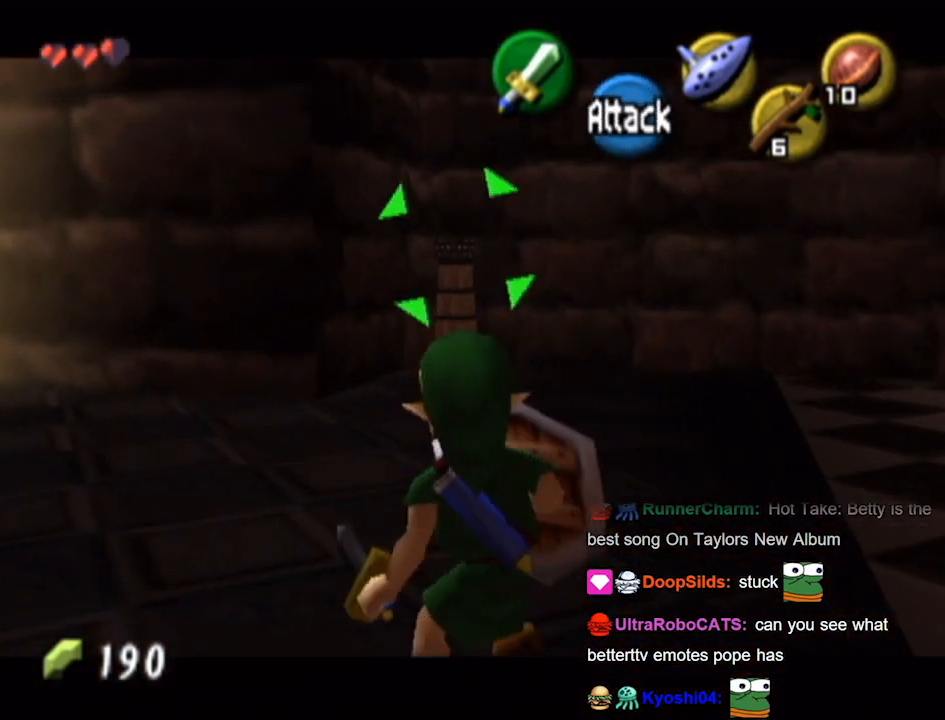
{"buttons": ["L1"], "left_stick": "up", "right_stick": "center", "events": []}
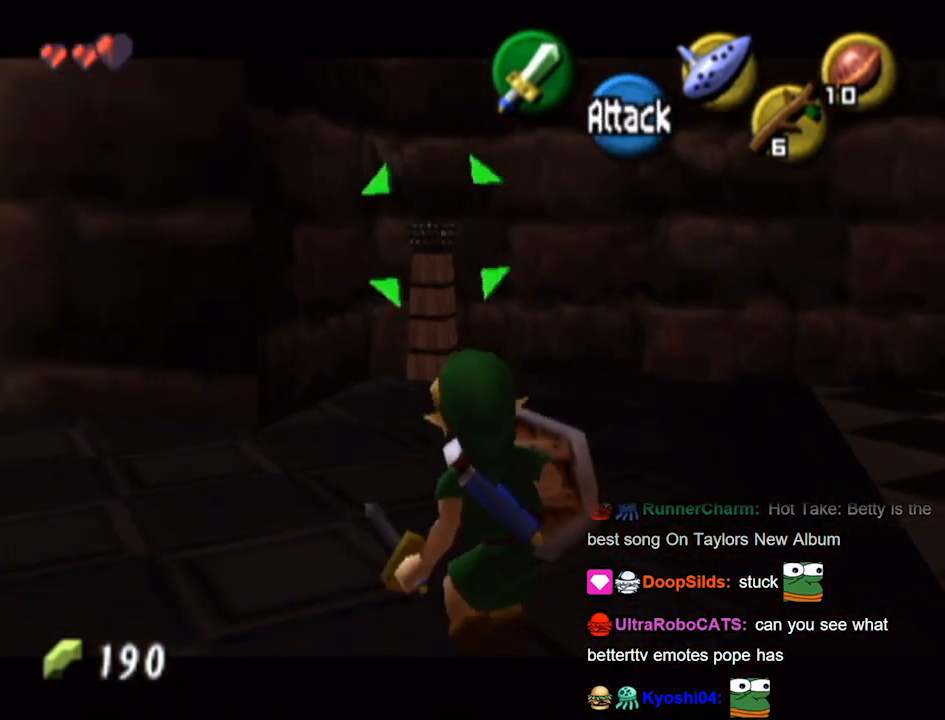
{"buttons": ["L1"], "left_stick": "up", "right_stick": "center", "events": []}
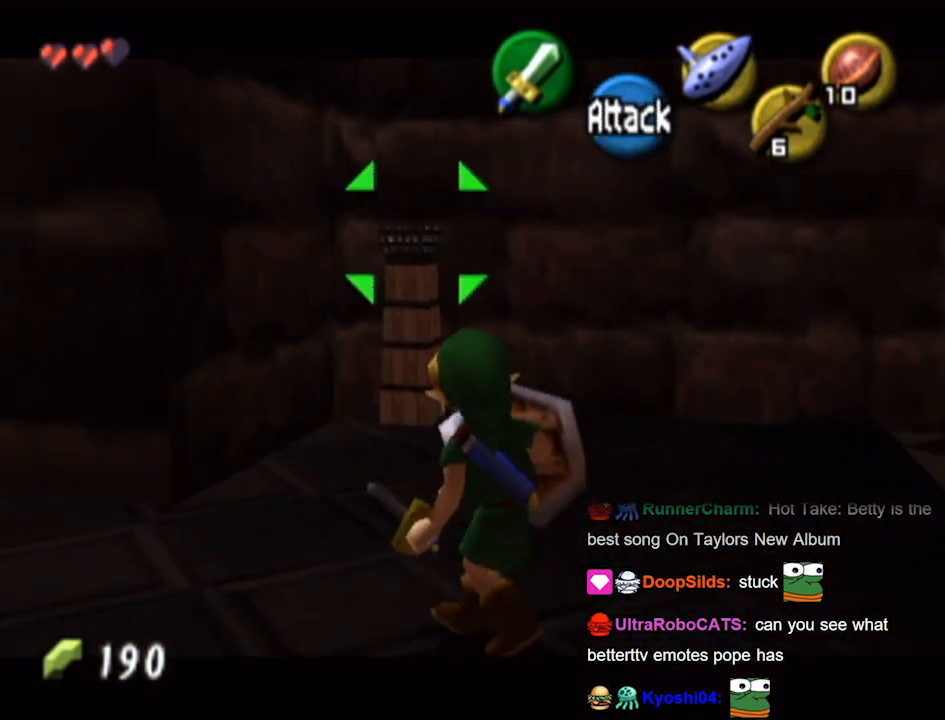
{"buttons": ["L1"], "left_stick": "center", "right_stick": "center", "events": [[433, "left_stick", "center"]]}
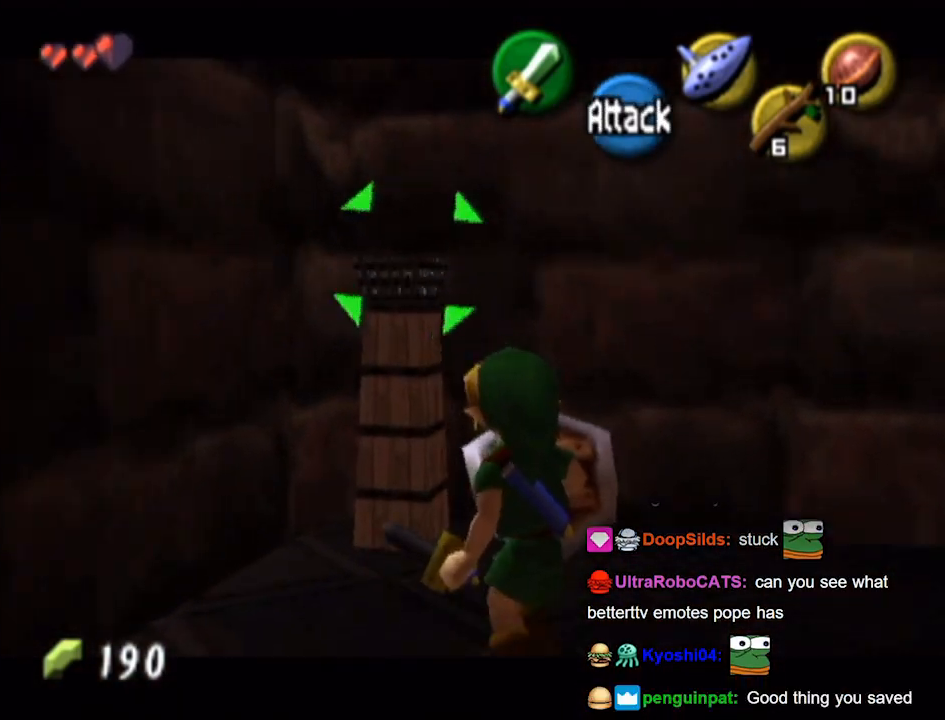
{"buttons": ["L1"], "left_stick": "center", "right_stick": "center", "events": [[67, "B", "down"], [167, "B", "up"]]}